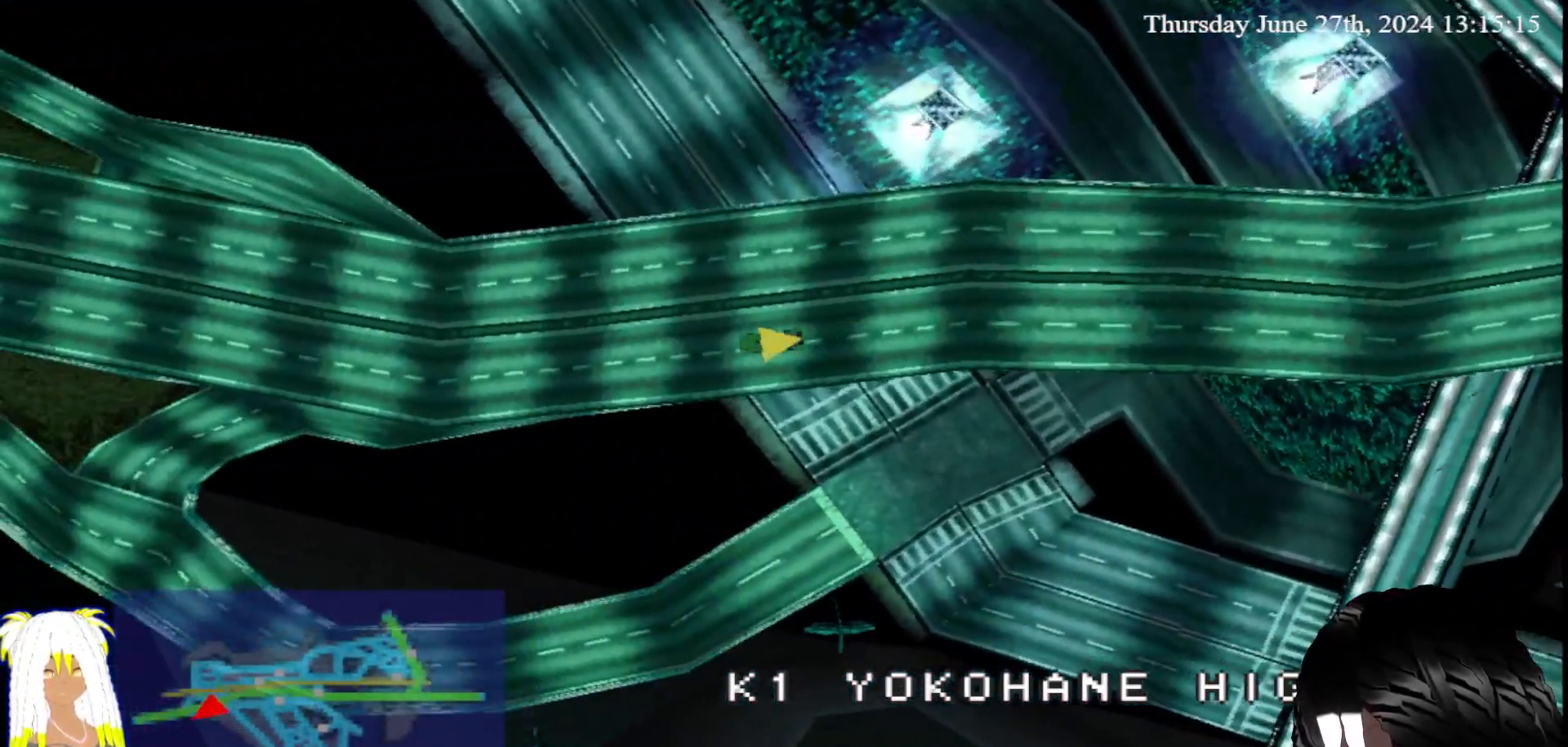
Gameplay with a controller (PlayStation layout); each line is a JSON object with the inputs held at the frame after it. "events" lists button and stick changes between this image and that frame as [ms after this image, input, new state], when the widget could be followed in between. Not read: L3 R3.
{"buttons": ["CROSS"], "left_stick": "center", "right_stick": "center", "events": [[217, "left_stick", "right"], [467, "left_stick", "center"]]}
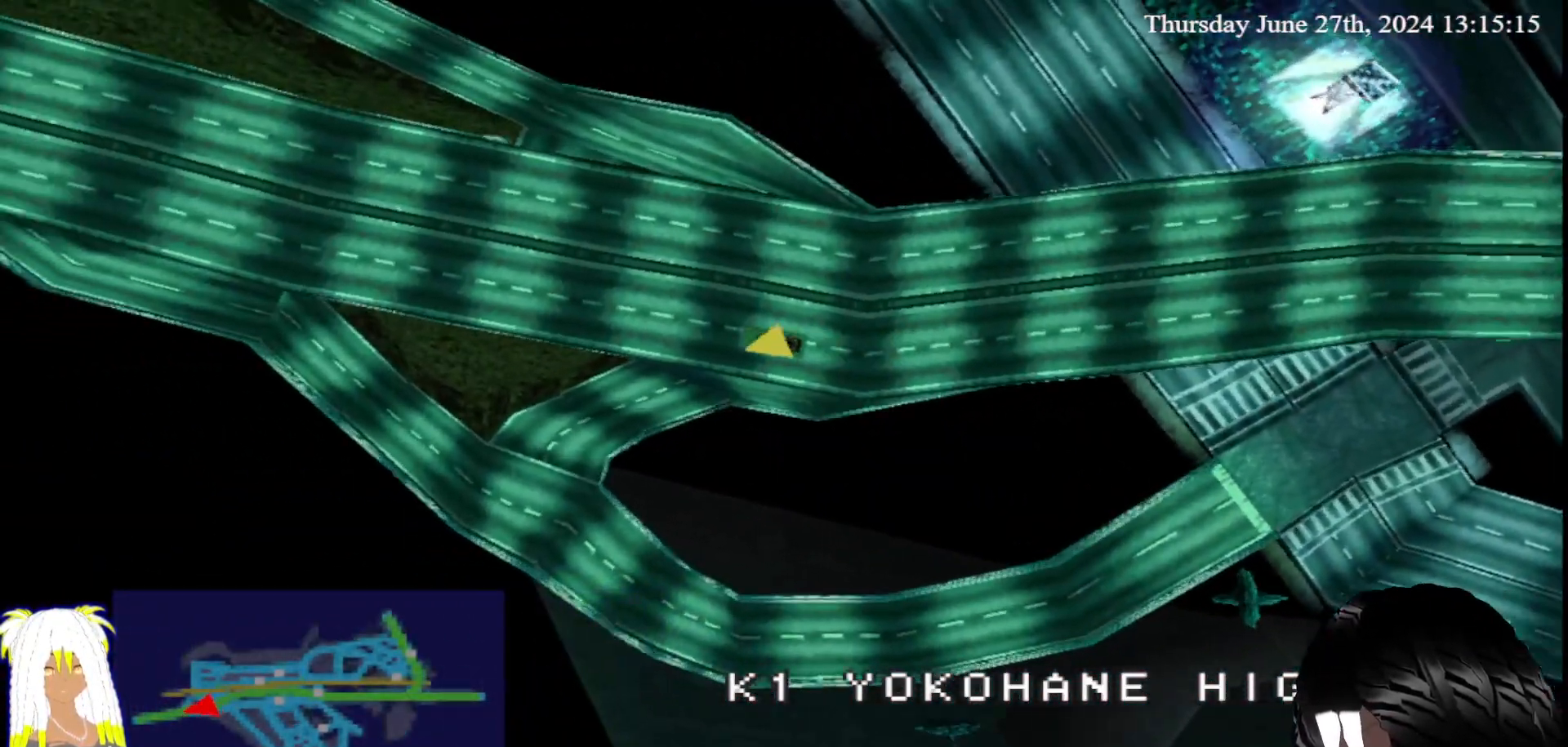
{"buttons": ["CROSS"], "left_stick": "center", "right_stick": "center", "events": [[217, "left_stick", "left"], [350, "left_stick", "center"]]}
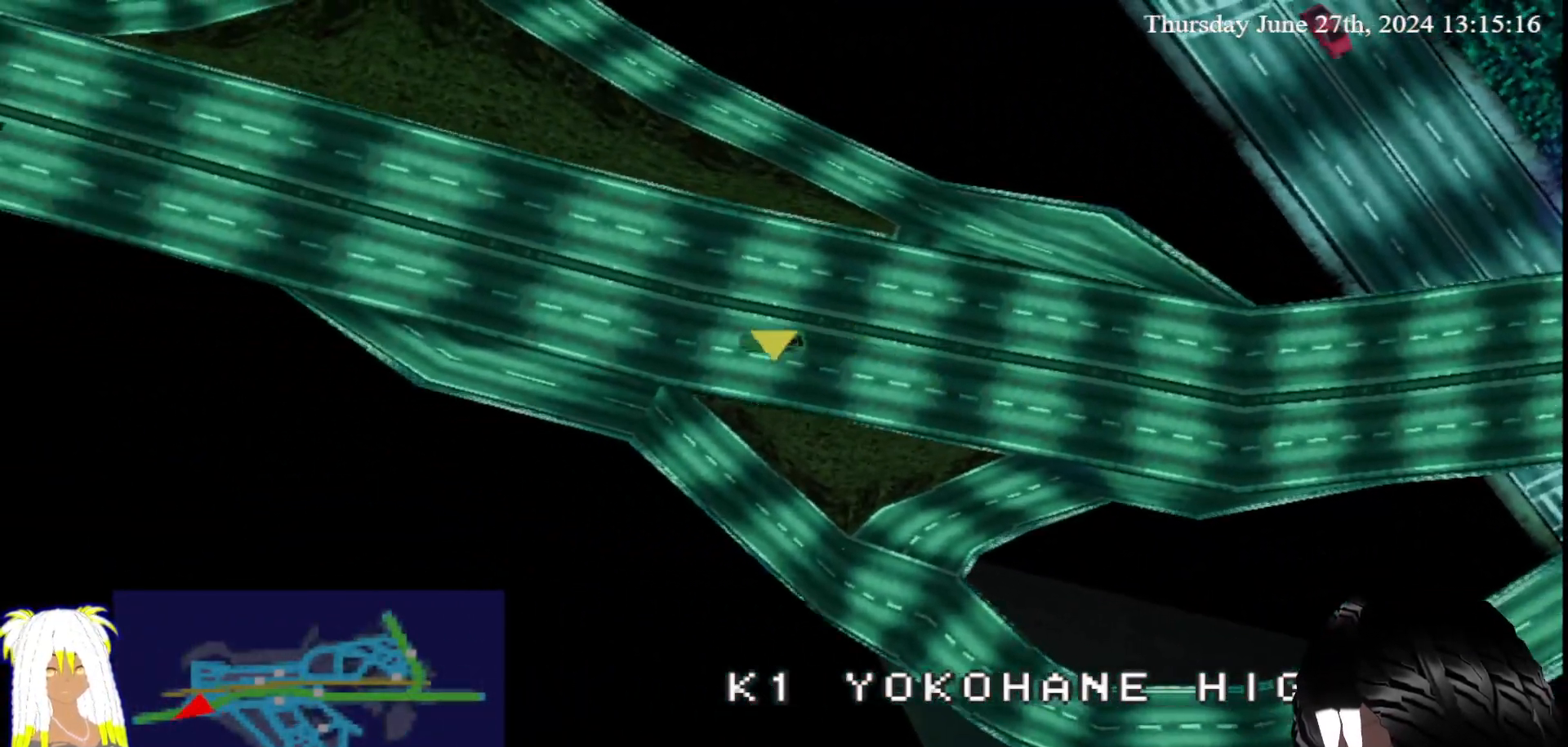
{"buttons": ["CROSS"], "left_stick": "center", "right_stick": "center", "events": [[100, "left_stick", "right"], [233, "left_stick", "center"]]}
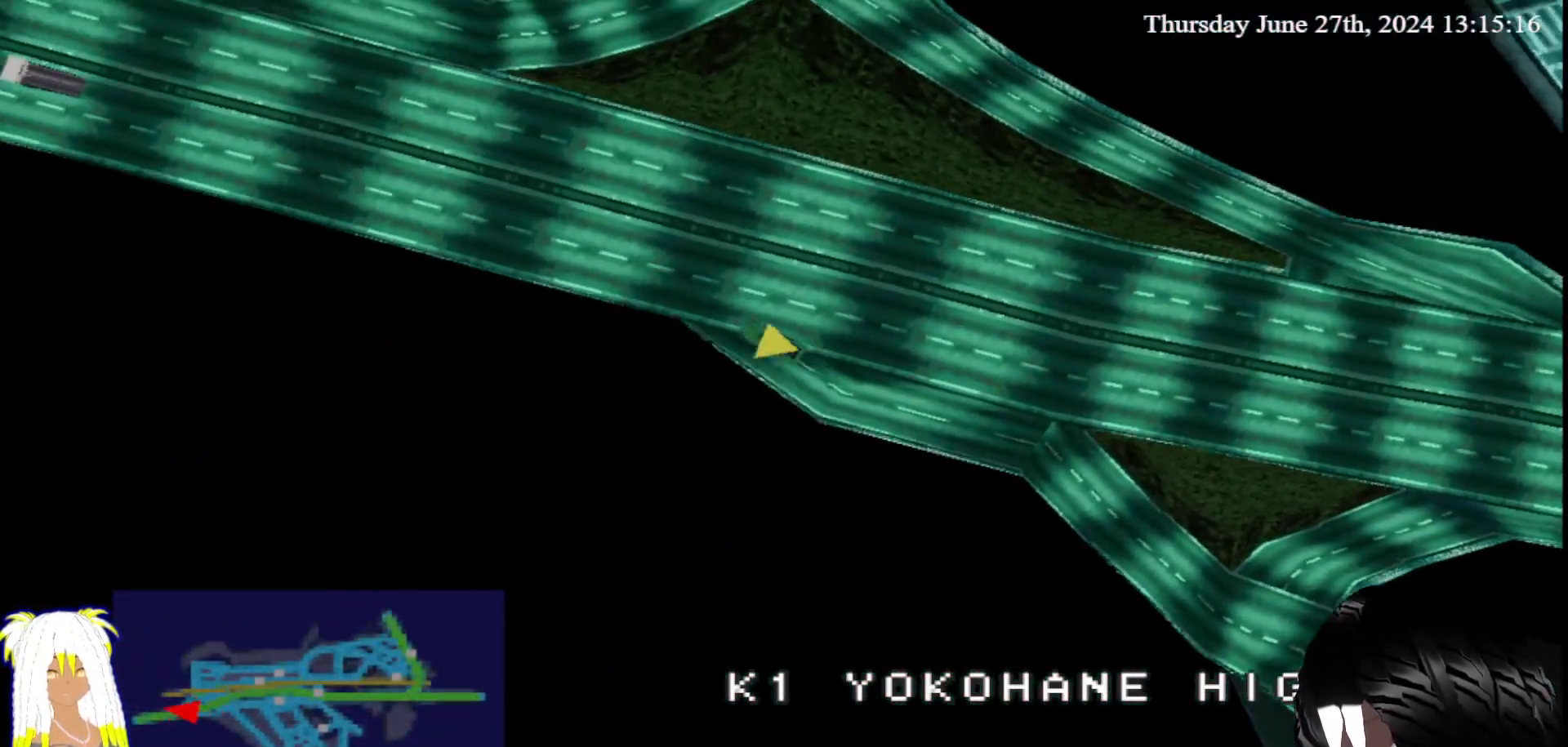
{"buttons": ["CROSS"], "left_stick": "center", "right_stick": "center", "events": [[217, "left_stick", "left"], [333, "left_stick", "center"]]}
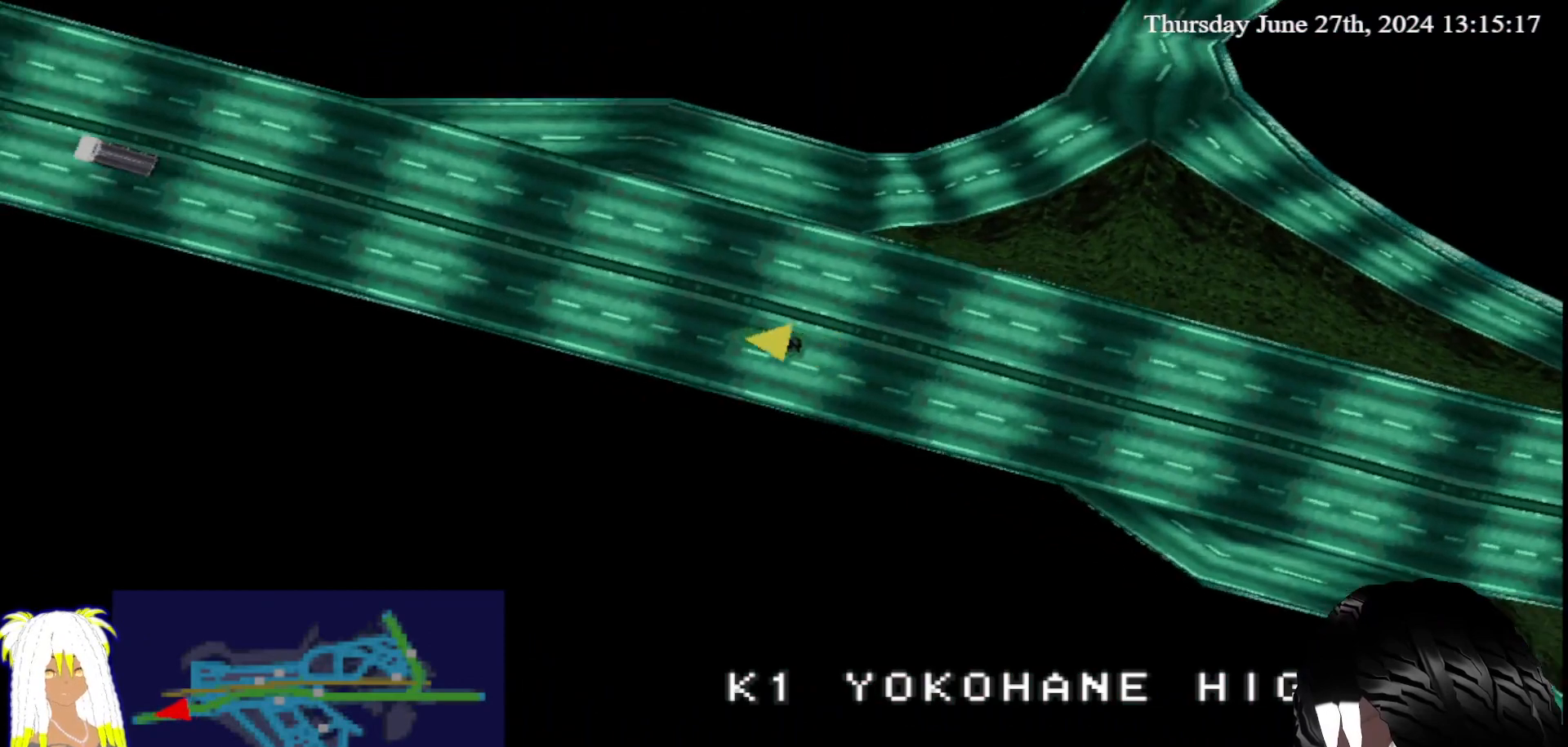
{"buttons": ["CROSS"], "left_stick": "center", "right_stick": "center", "events": []}
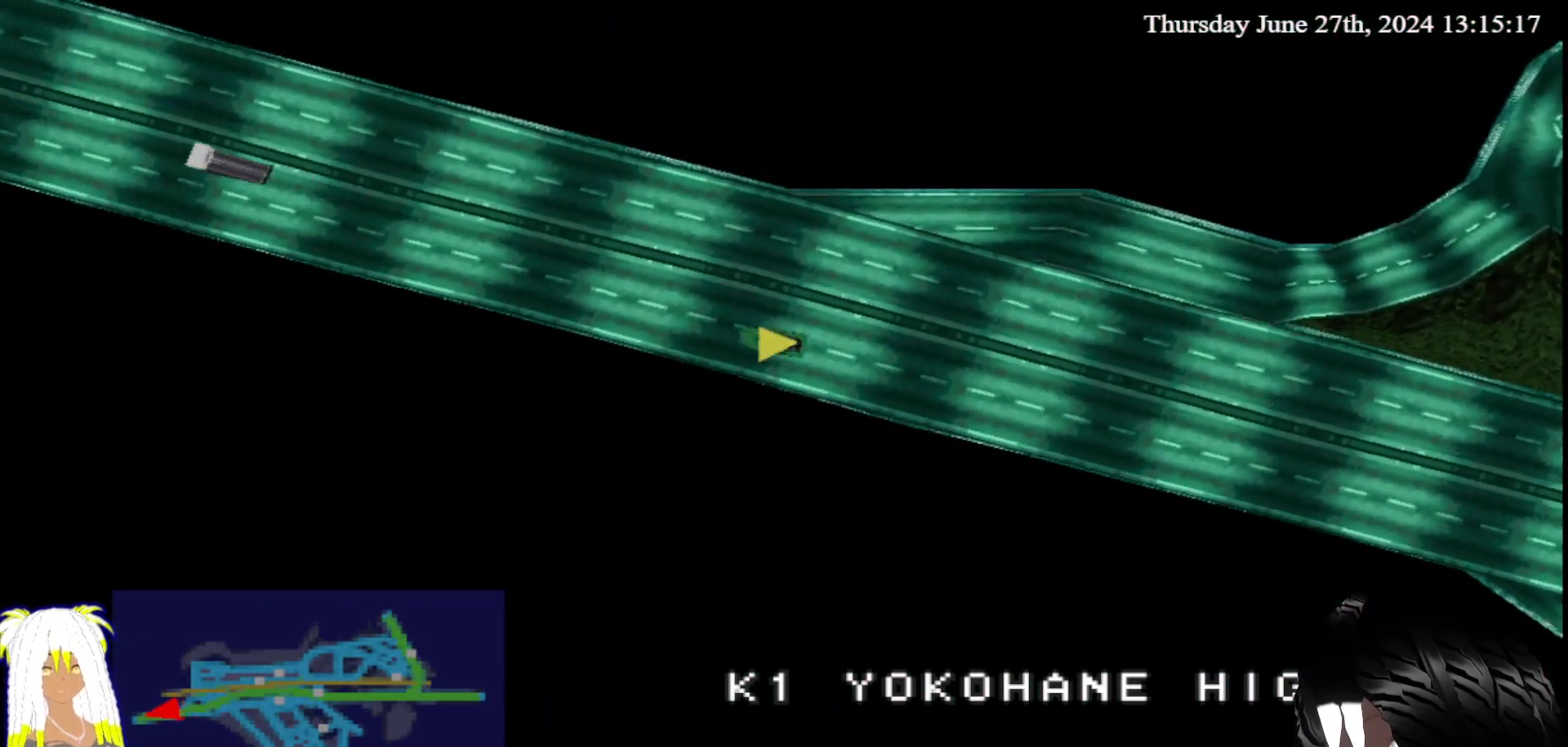
{"buttons": ["CROSS"], "left_stick": "down-right", "right_stick": "center", "events": [[267, "left_stick", "down-right"]]}
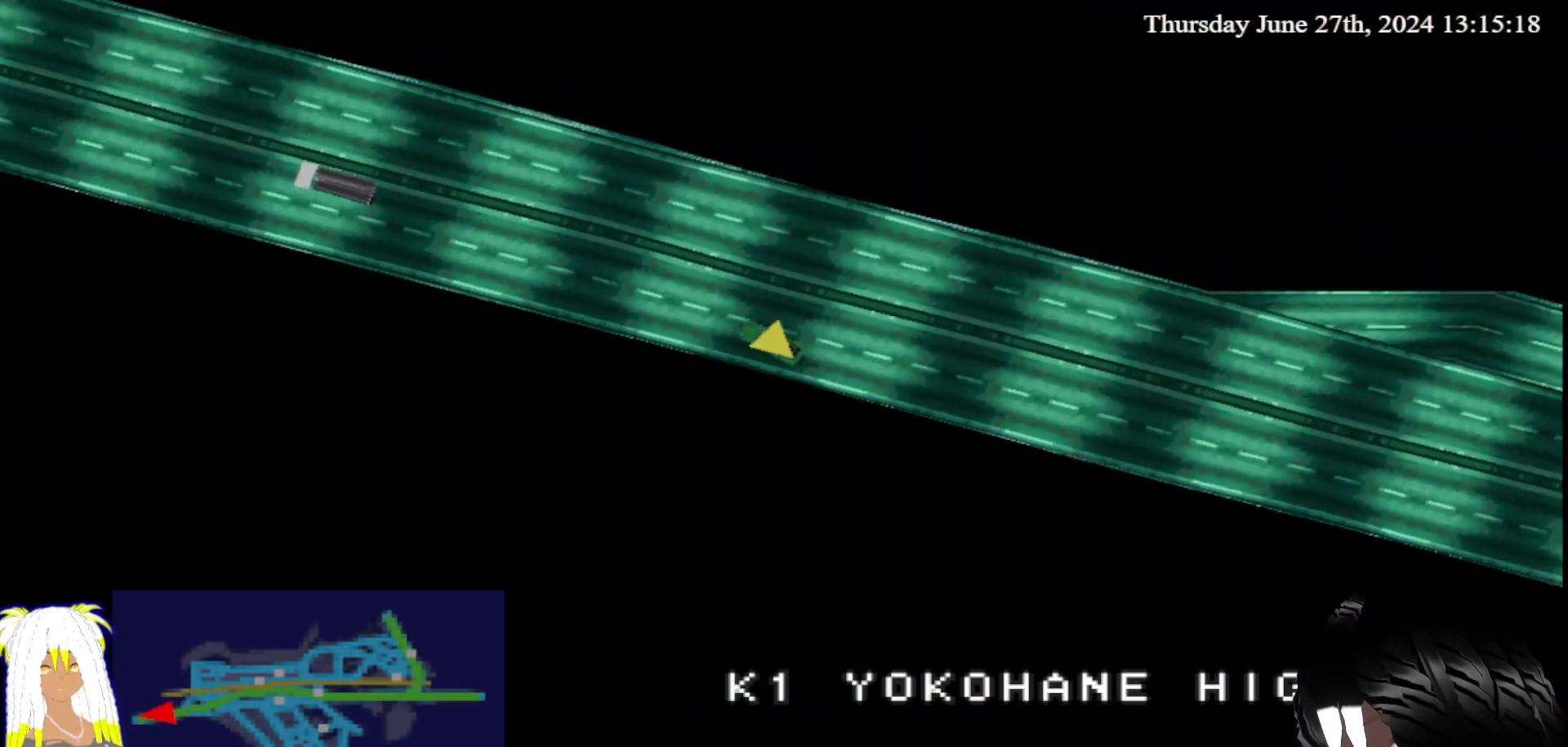
{"buttons": ["CROSS"], "left_stick": "down-right", "right_stick": "center", "events": []}
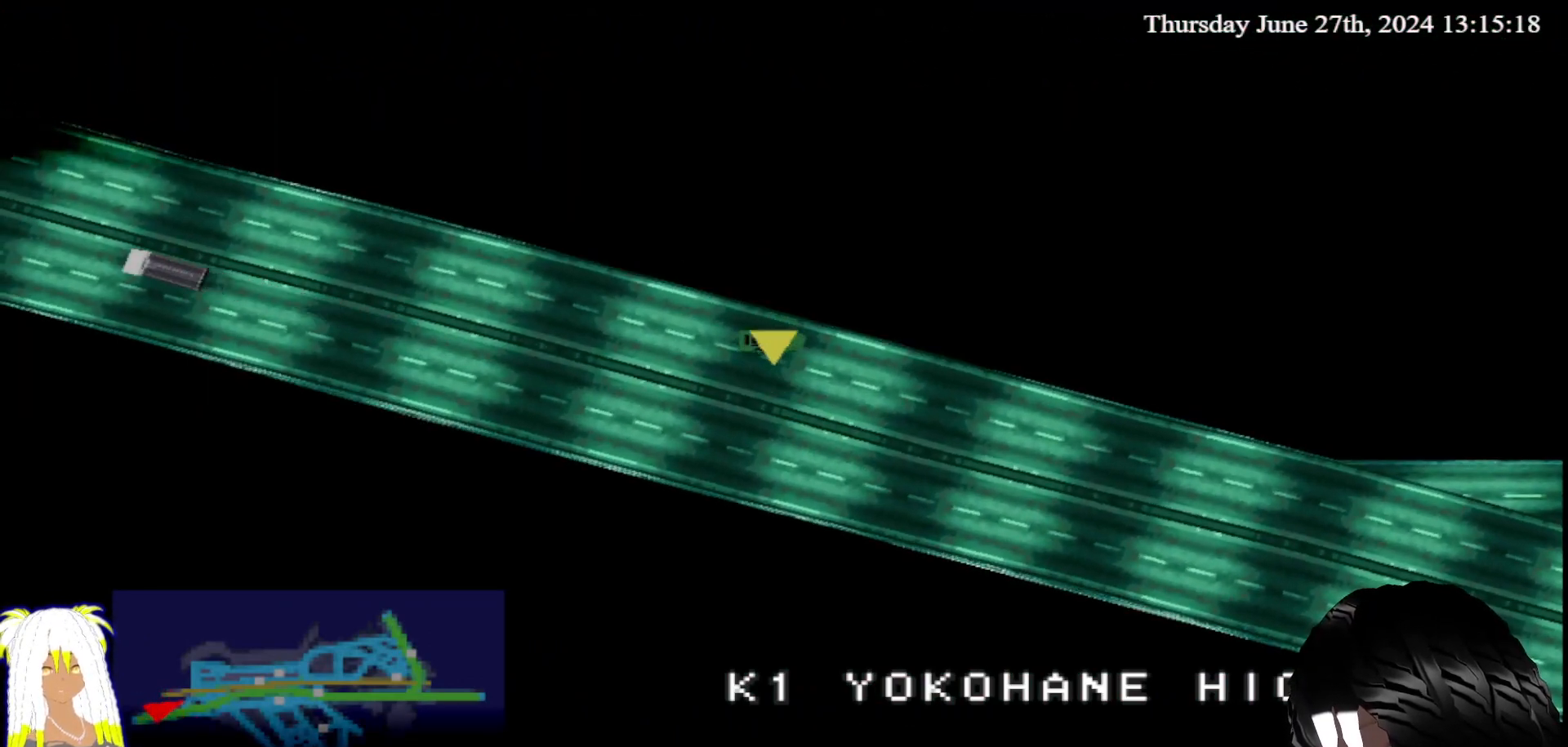
{"buttons": ["CROSS"], "left_stick": "left", "right_stick": "center", "events": [[350, "left_stick", "center"], [417, "left_stick", "left"]]}
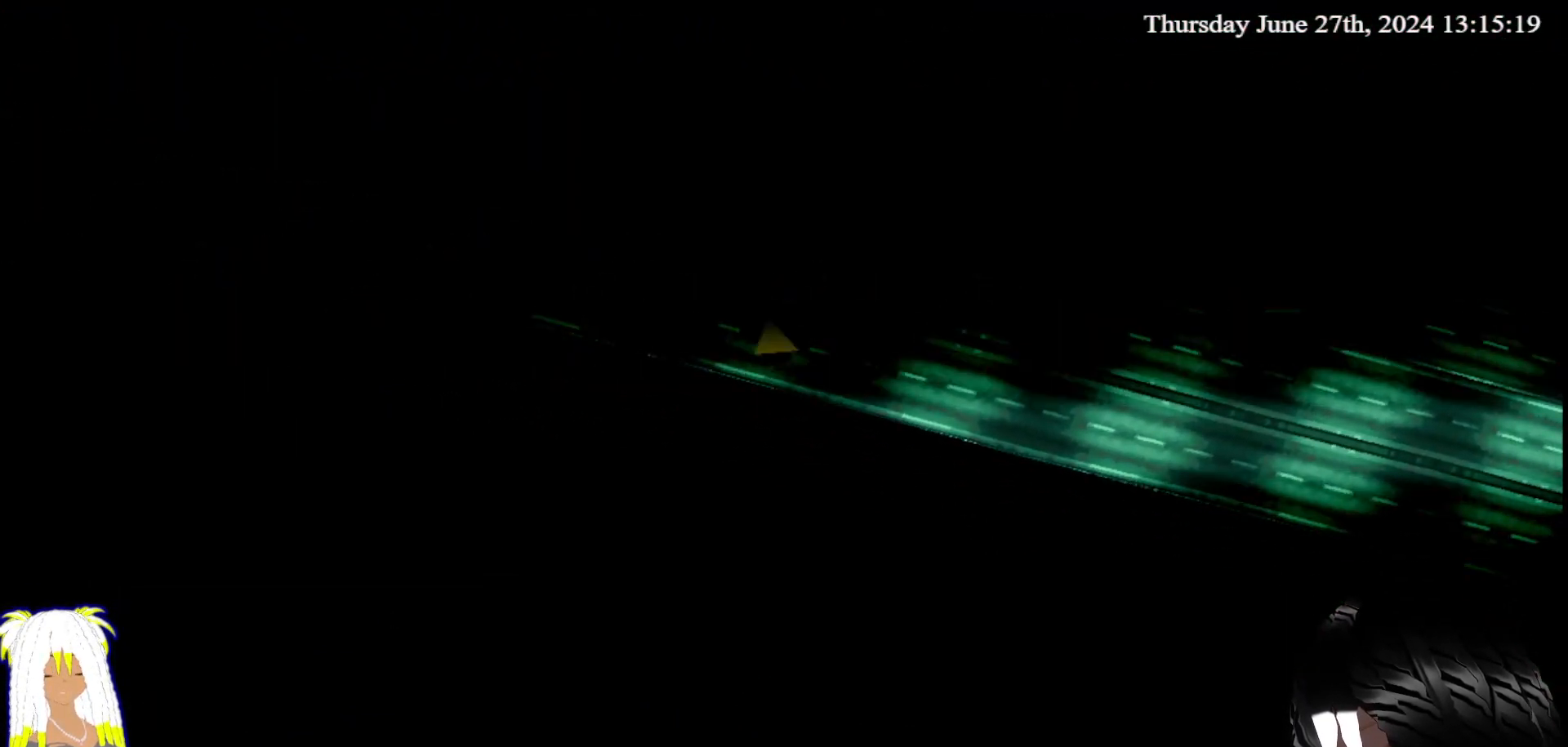
{"buttons": [], "left_stick": "center", "right_stick": "center", "events": [[150, "left_stick", "center"], [350, "CROSS", "up"]]}